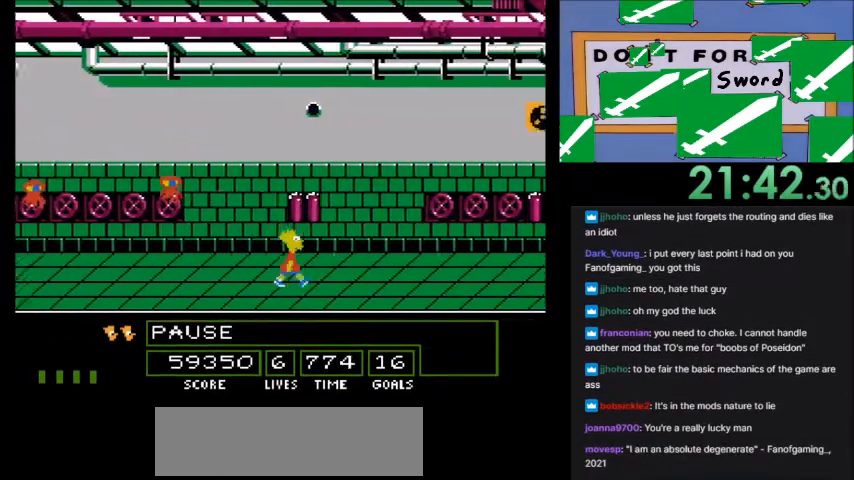
Gameplay with a controller (Nintendo layout); each line is a JSON object with the inputs held at the frame after it. "events" lists button and stick changes between this image and that frame as [ms after this image, input, new state], when the widget could be followed in between. Not read: L3 R3.
{"buttons": ["A", "B", "DPAD_RIGHT"], "events": []}
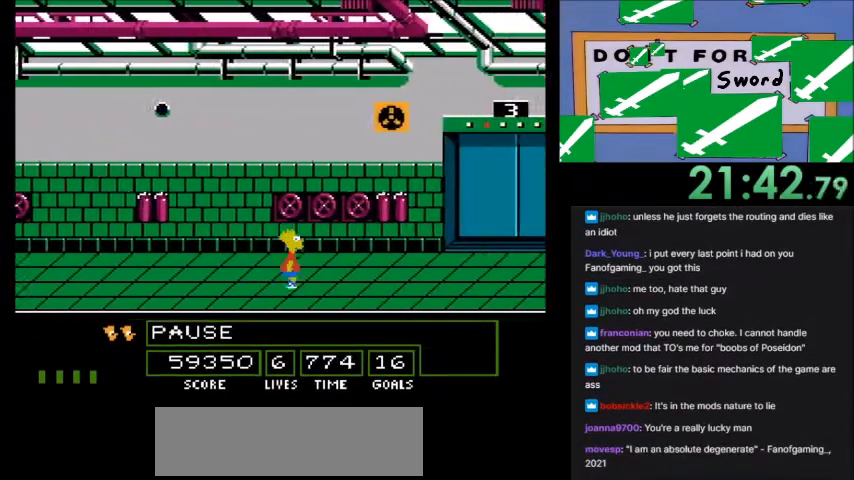
{"buttons": ["A", "B", "DPAD_RIGHT"], "events": []}
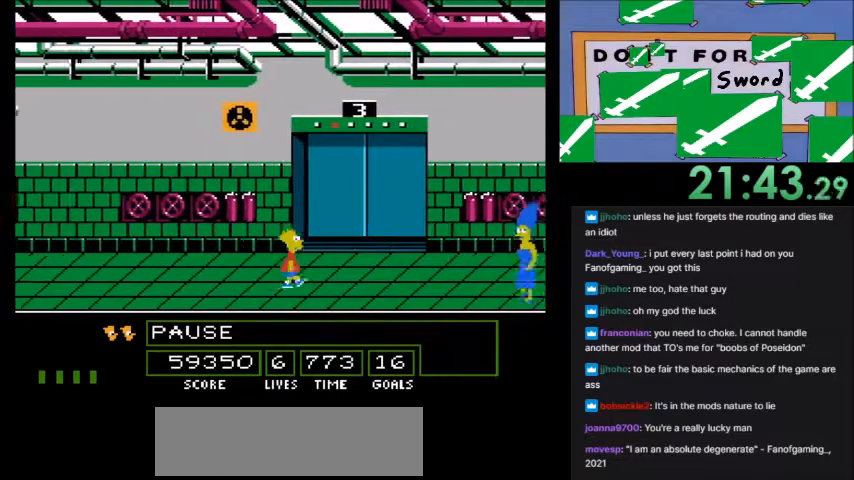
{"buttons": ["DPAD_RIGHT"], "events": [[300, "A", "up"], [300, "B", "up"]]}
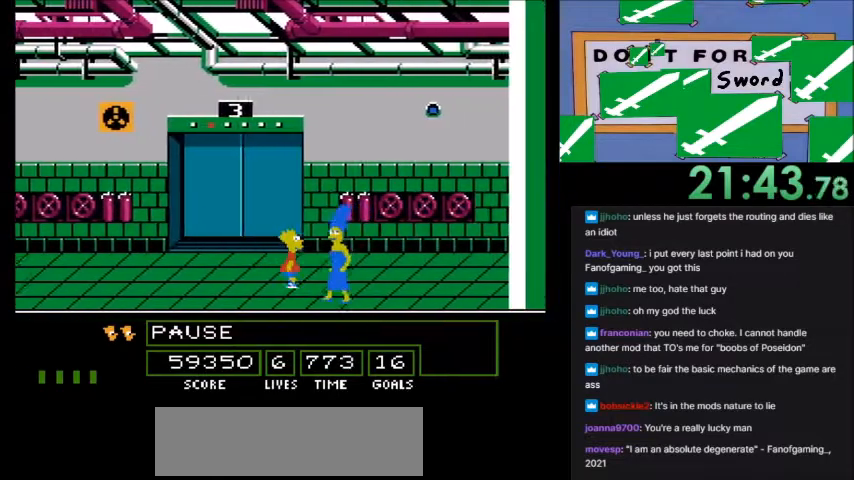
{"buttons": [], "events": [[167, "B", "down"], [167, "DPAD_RIGHT", "up"], [267, "B", "up"]]}
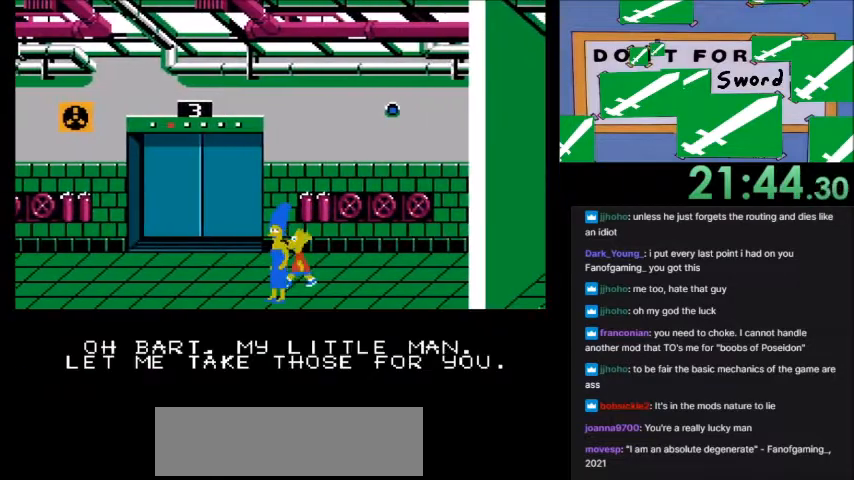
{"buttons": ["DPAD_LEFT"], "events": [[300, "DPAD_LEFT", "down"]]}
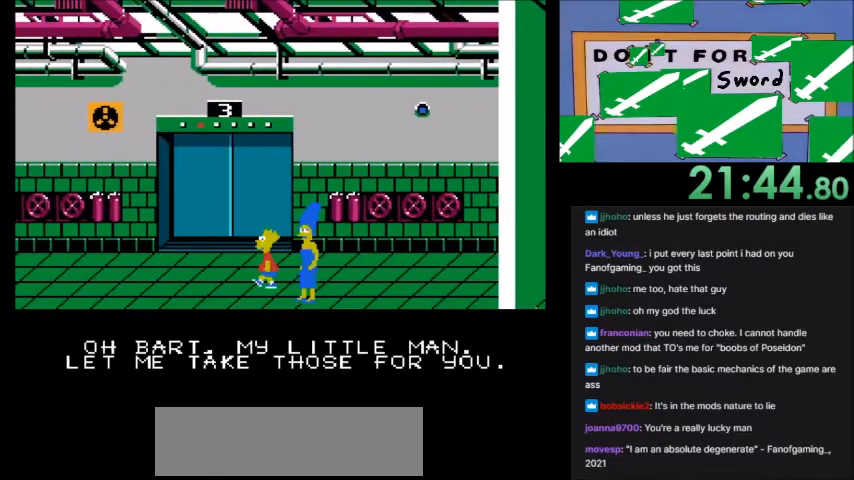
{"buttons": [], "events": [[200, "DPAD_LEFT", "up"], [334, "B", "down"], [467, "B", "up"]]}
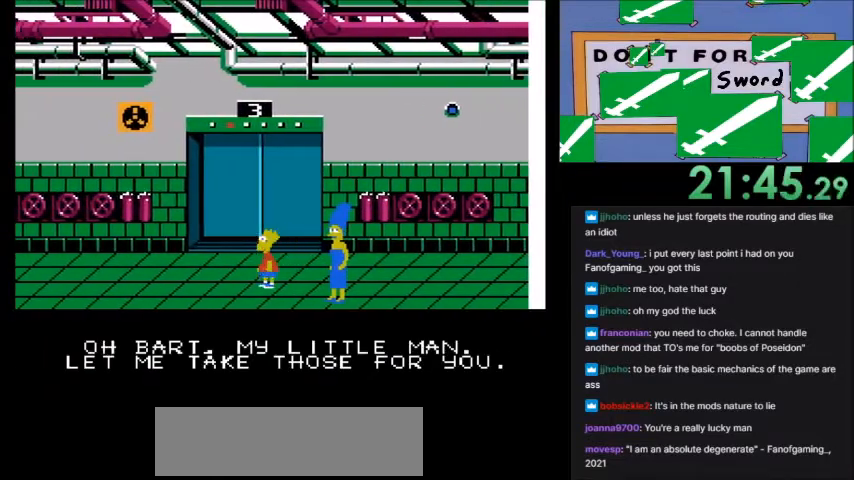
{"buttons": [], "events": []}
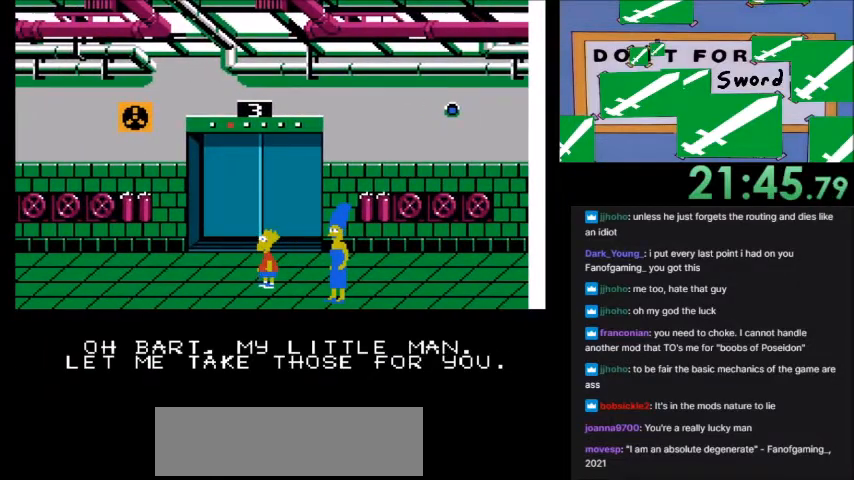
{"buttons": ["B"], "events": [[100, "DPAD_LEFT", "down"], [334, "DPAD_LEFT", "up"], [434, "B", "down"]]}
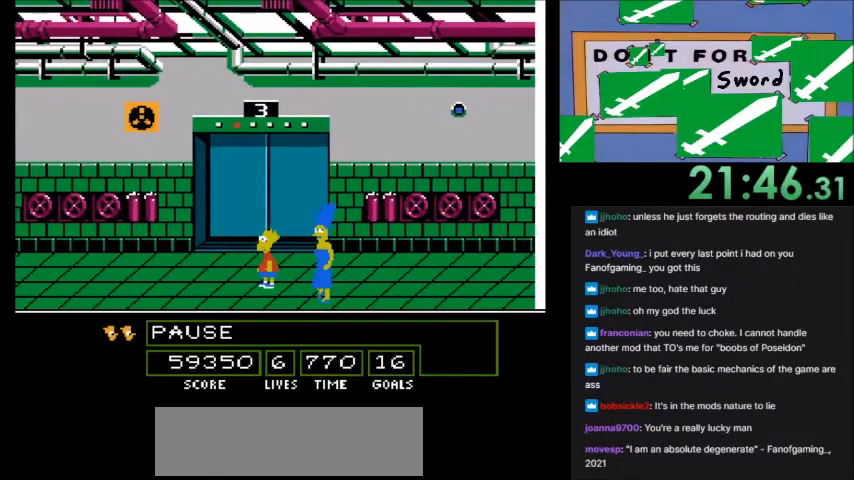
{"buttons": [], "events": [[66, "B", "up"]]}
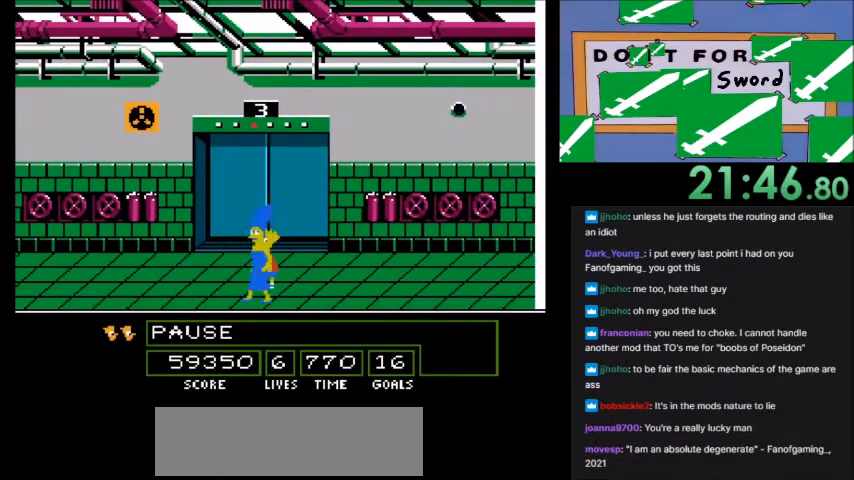
{"buttons": [], "events": []}
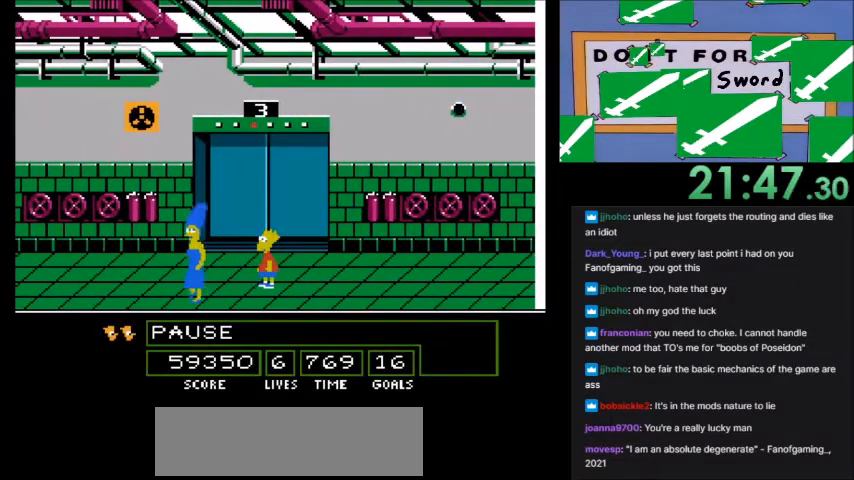
{"buttons": [], "events": [[100, "B", "down"], [200, "B", "up"]]}
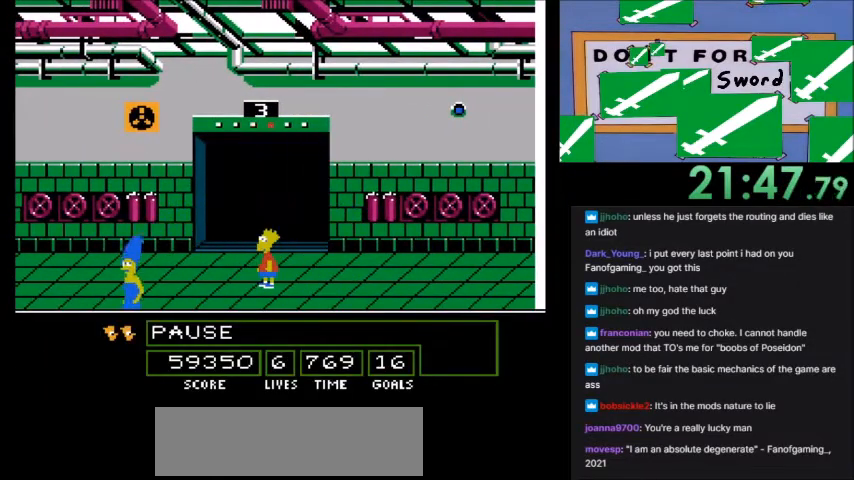
{"buttons": ["DPAD_RIGHT"], "events": [[501, "DPAD_RIGHT", "down"]]}
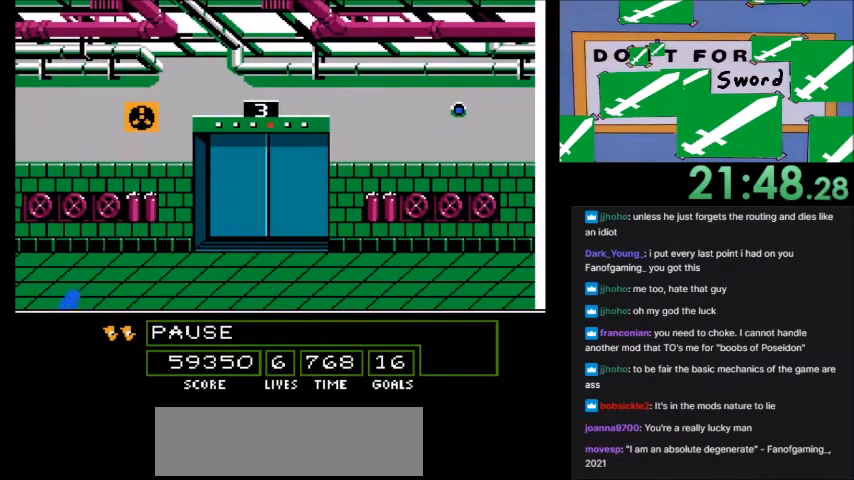
{"buttons": [], "events": [[133, "DPAD_RIGHT", "up"], [400, "B", "down"], [467, "B", "up"]]}
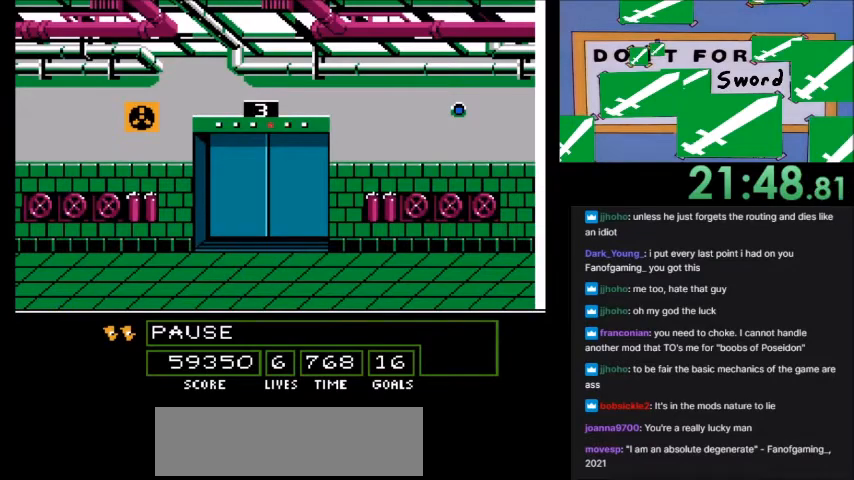
{"buttons": [], "events": []}
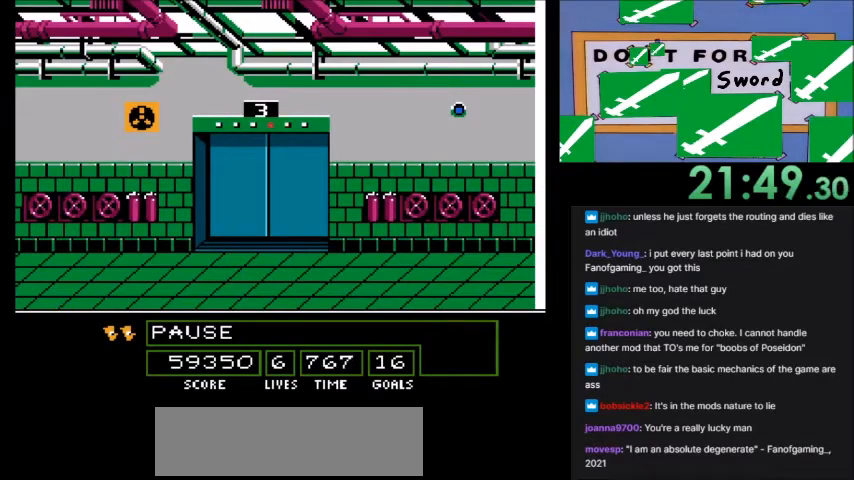
{"buttons": [], "events": []}
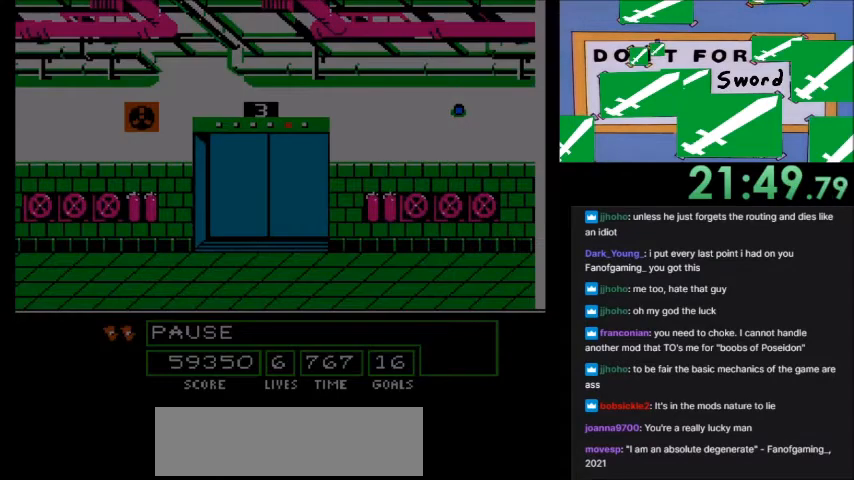
{"buttons": [], "events": []}
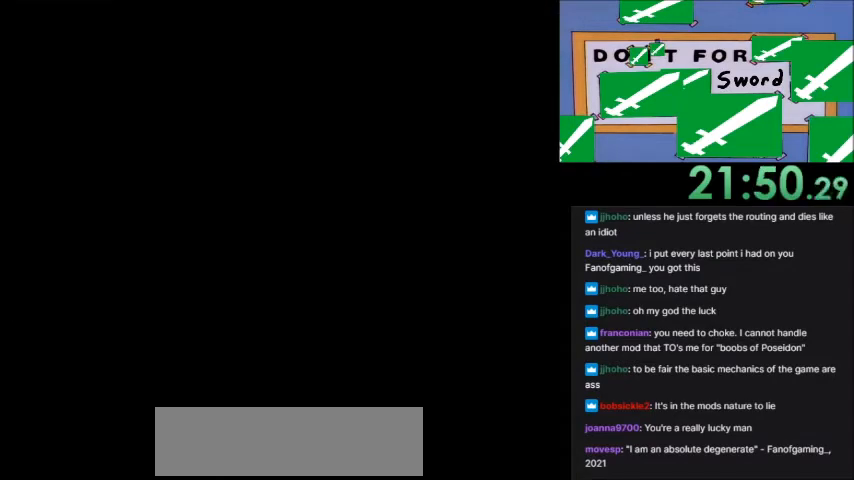
{"buttons": [], "events": []}
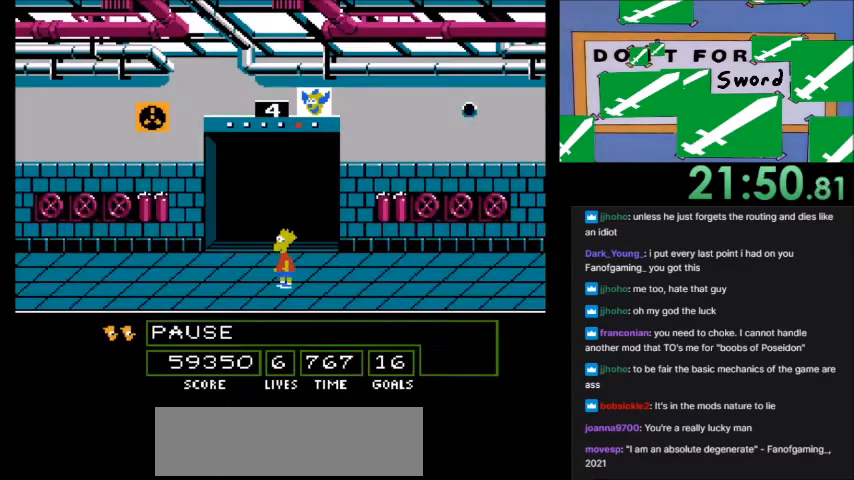
{"buttons": ["DPAD_RIGHT"], "events": [[234, "DPAD_RIGHT", "down"]]}
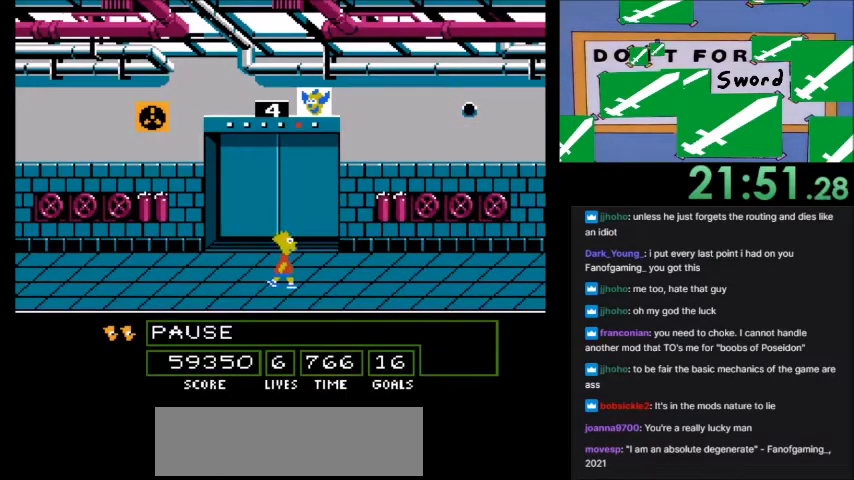
{"buttons": ["DPAD_RIGHT"], "events": []}
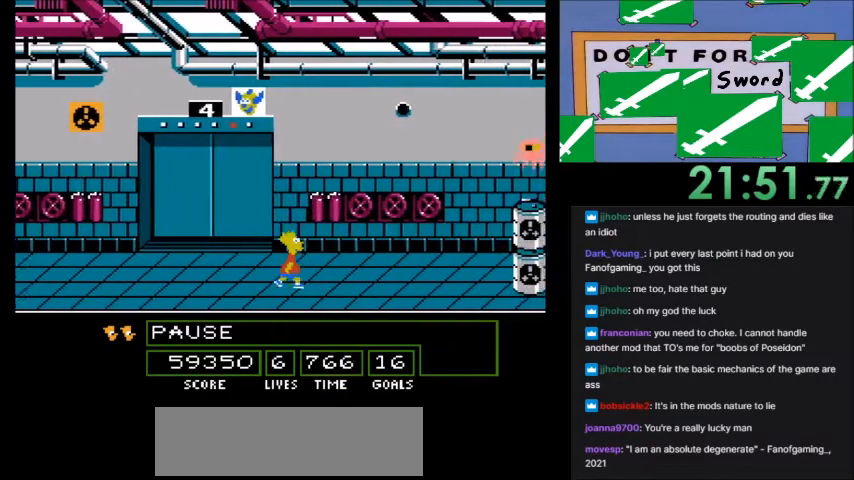
{"buttons": ["A", "B"], "events": [[33, "A", "down"], [33, "B", "down"], [333, "DPAD_RIGHT", "up"]]}
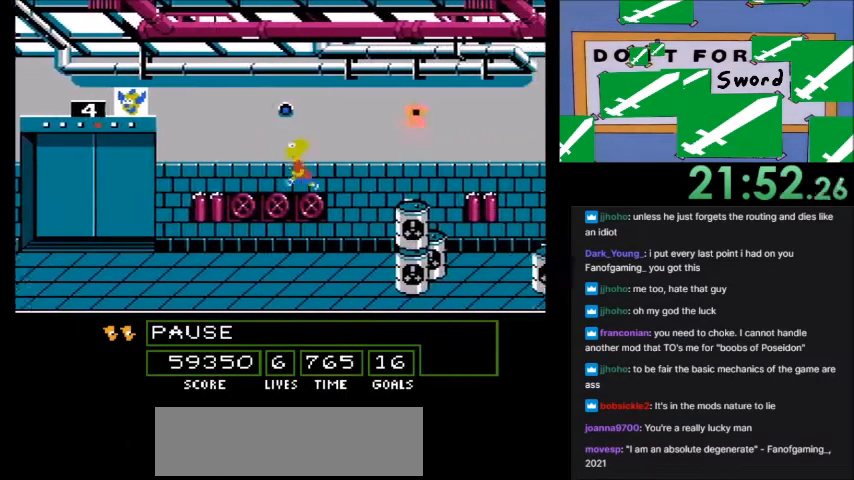
{"buttons": [], "events": [[501, "A", "up"], [501, "B", "up"]]}
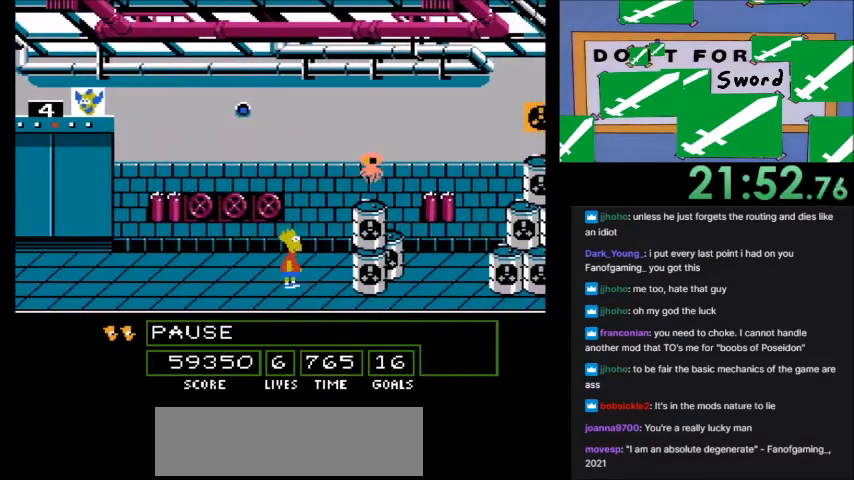
{"buttons": [], "events": []}
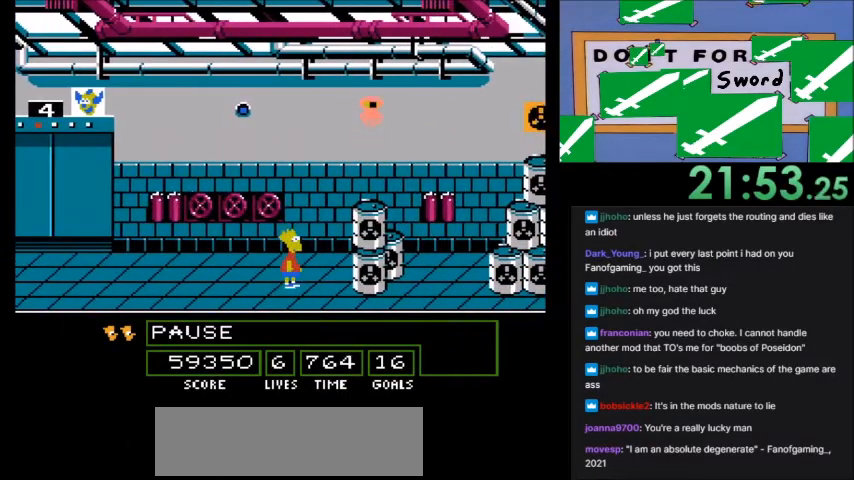
{"buttons": [], "events": []}
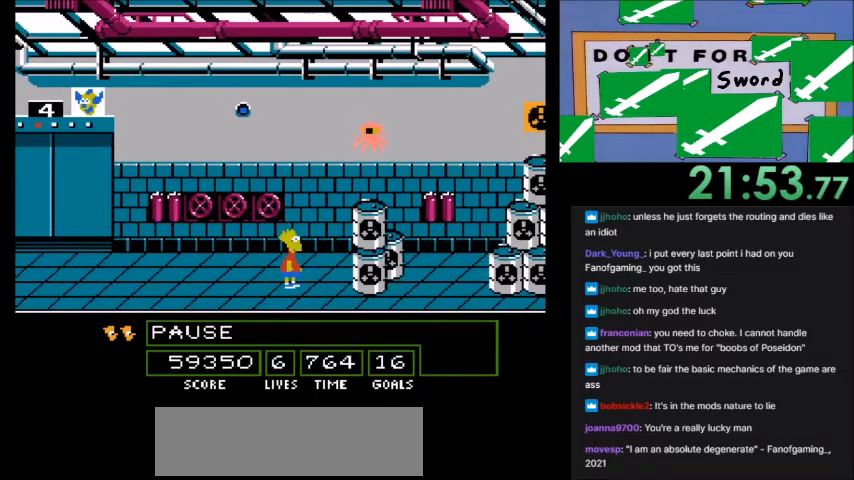
{"buttons": [], "events": []}
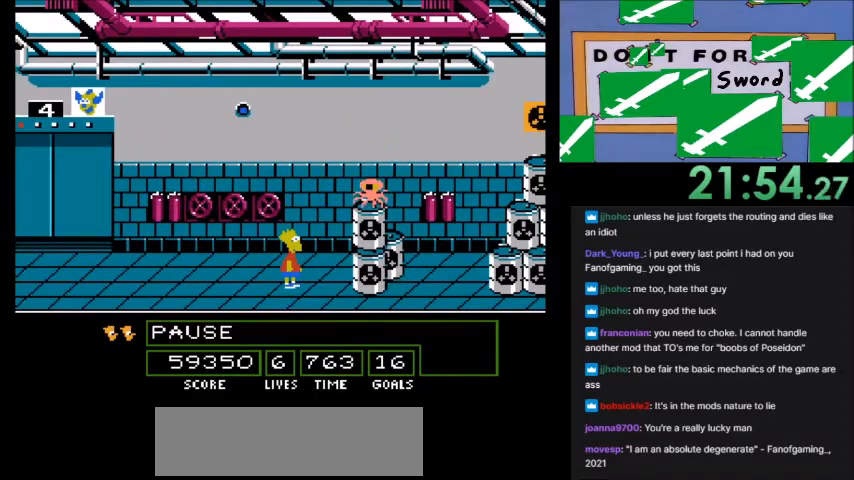
{"buttons": [], "events": []}
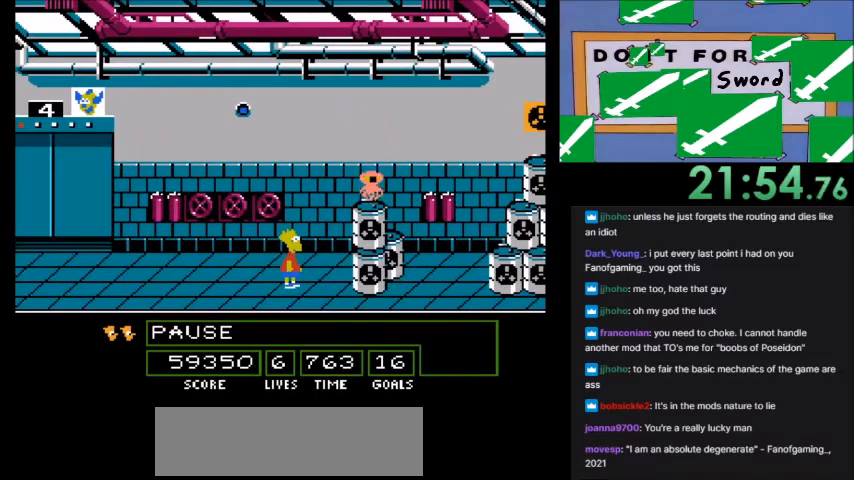
{"buttons": ["A", "B", "DPAD_RIGHT"], "events": [[100, "DPAD_RIGHT", "down"], [300, "A", "down"], [300, "B", "down"]]}
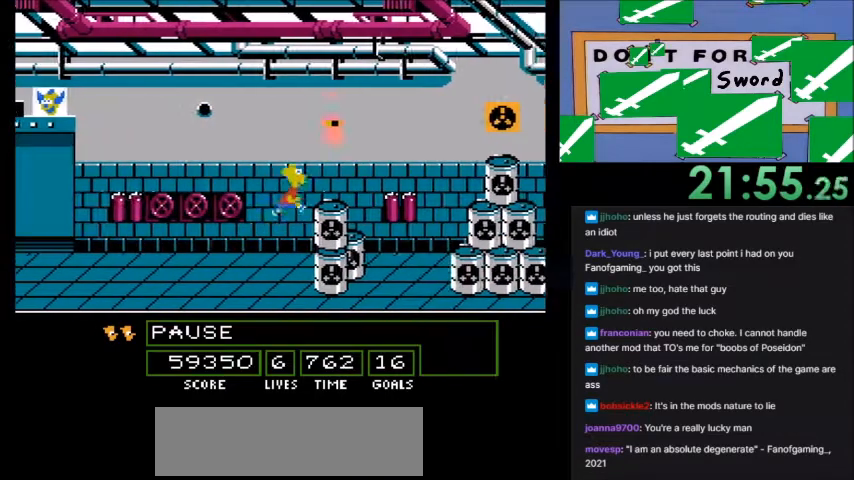
{"buttons": ["DPAD_RIGHT"], "events": [[467, "B", "up"], [501, "A", "up"]]}
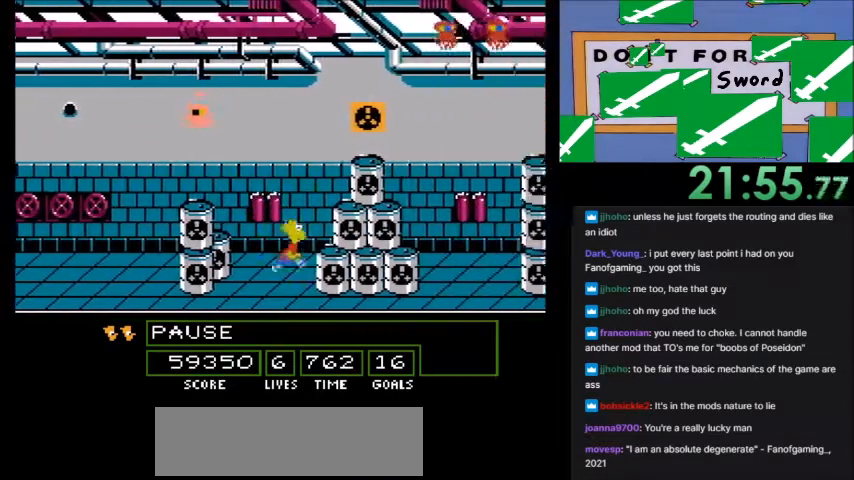
{"buttons": ["DPAD_RIGHT"], "events": [[133, "A", "down"], [500, "A", "up"]]}
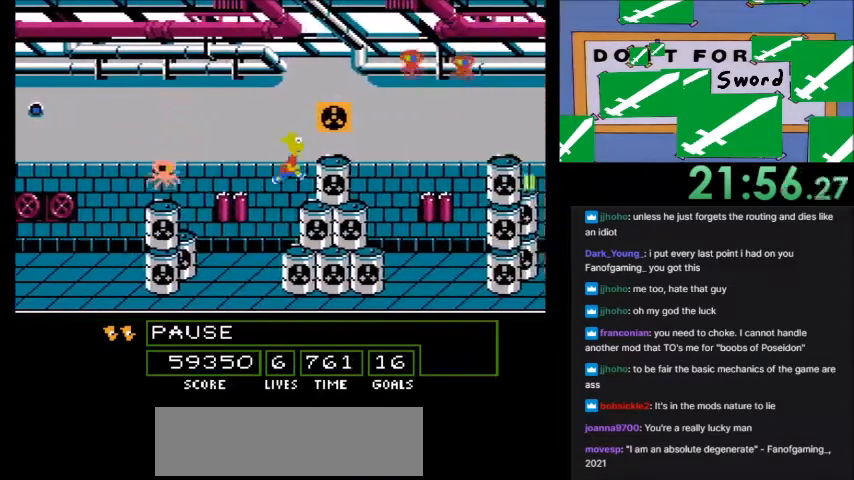
{"buttons": ["DPAD_RIGHT"]}
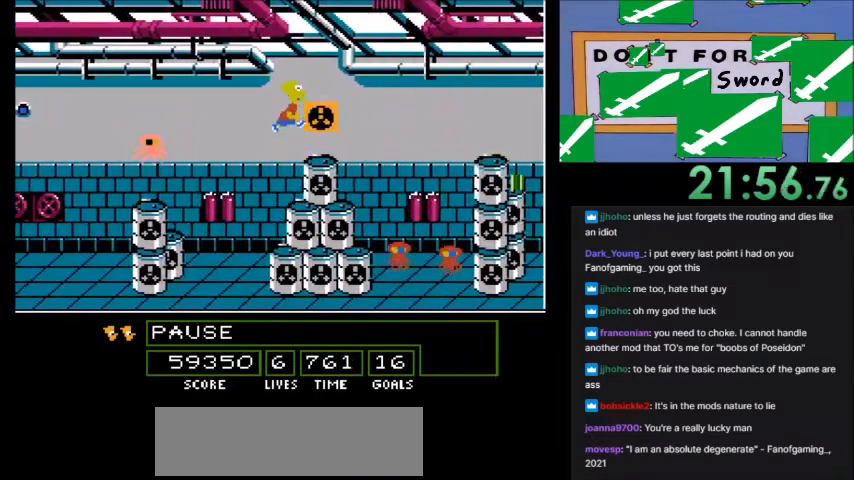
{"buttons": ["DPAD_RIGHT"], "events": [[33, "DPAD_RIGHT", "up"], [433, "DPAD_RIGHT", "down"]]}